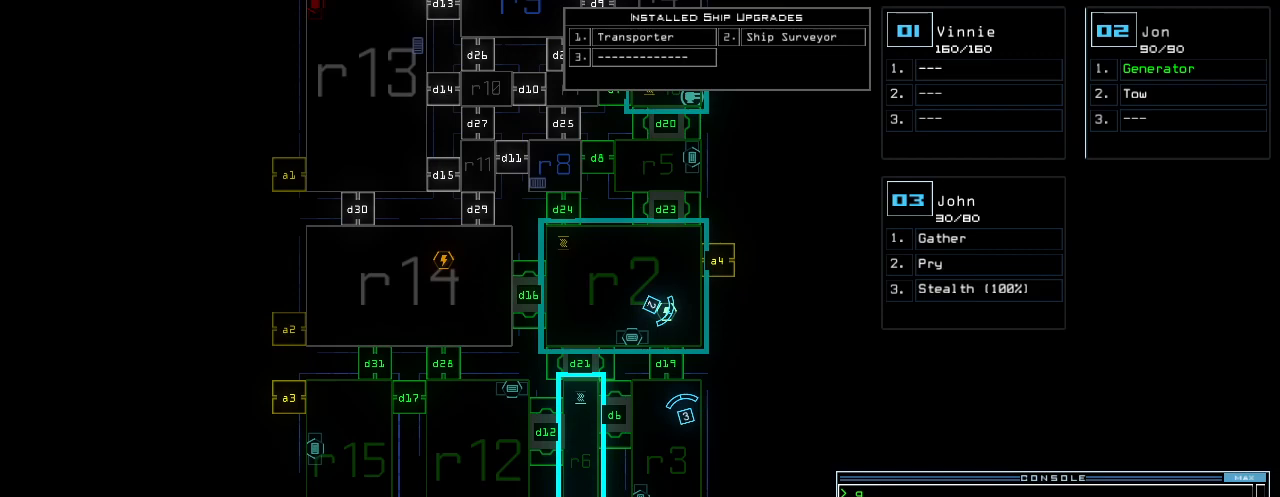
Gameplay with keyboard; each line is a JSON object with the keys held at the frame after it. "events" lists presses ("down") and releases ("up") of ".", "0", "1", "2", "3", "4", "5", "6", "7", "8", "9", "a", "b", "backspace", "c", "caps_lock", "comma", "ctrl_l", "ctrl_r", "d", "down", "e", "equals", "escape", "f", "f1", "g", "h", "i", "j", "k", "l", "left", "m", "minus", "n", "o", "p", "q", "quote", "r", "return", "right", "s", "semicolon", "shift_l", "shift_r", "space", "t", "tab", "tilde", "u", "up", "v", "w", "x", "y" and "z" between this image and that frame as [ms after this image, input, new state], when the widget could be followed in between. No other keys are recorded. Mouse input is not recorded.
{"keys": [], "events": [[60, "d", "down"], [180, "d", "up"], [340, "1", "down"], [420, "1", "up"], [420, "9", "down"], [500, "9", "up"]]}
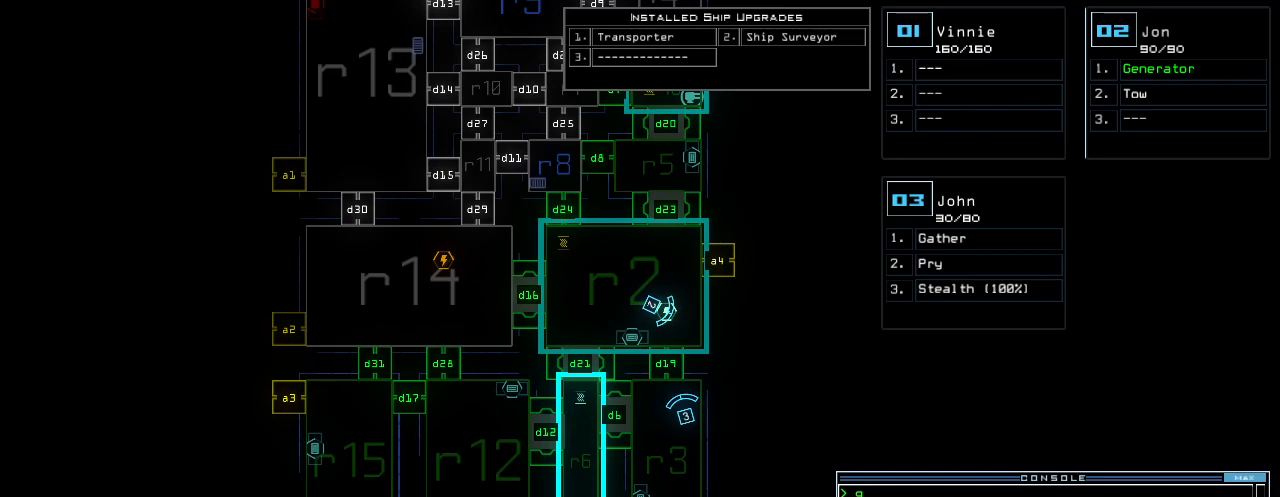
{"keys": [], "events": [[100, "return", "down"], [180, "return", "up"]]}
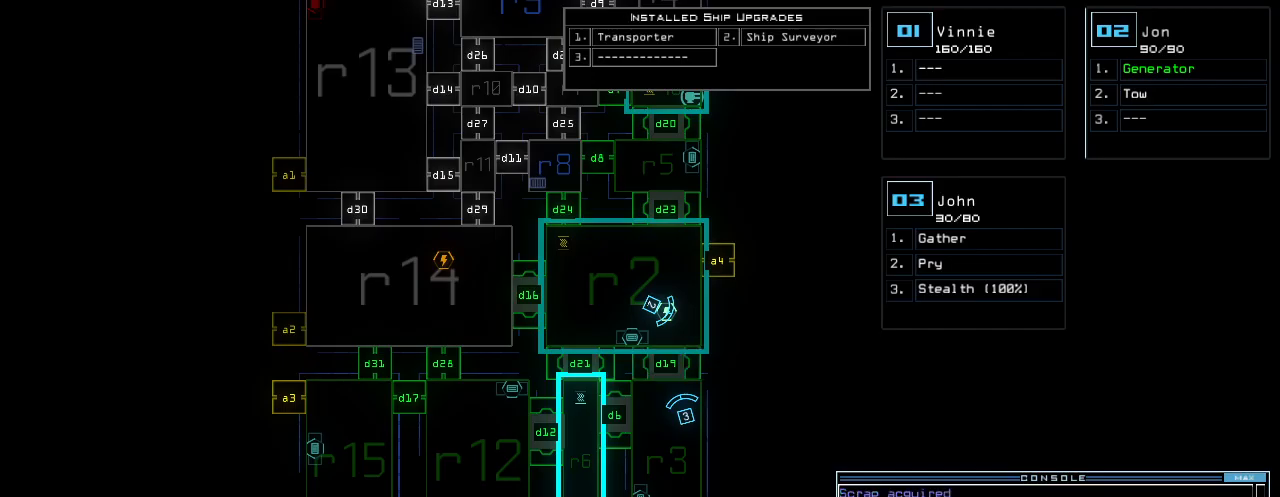
{"keys": ["up"], "events": [[40, "up", "down"], [60, "3", "down"], [100, "3", "up"], [120, "left", "down"], [240, "left", "up"]]}
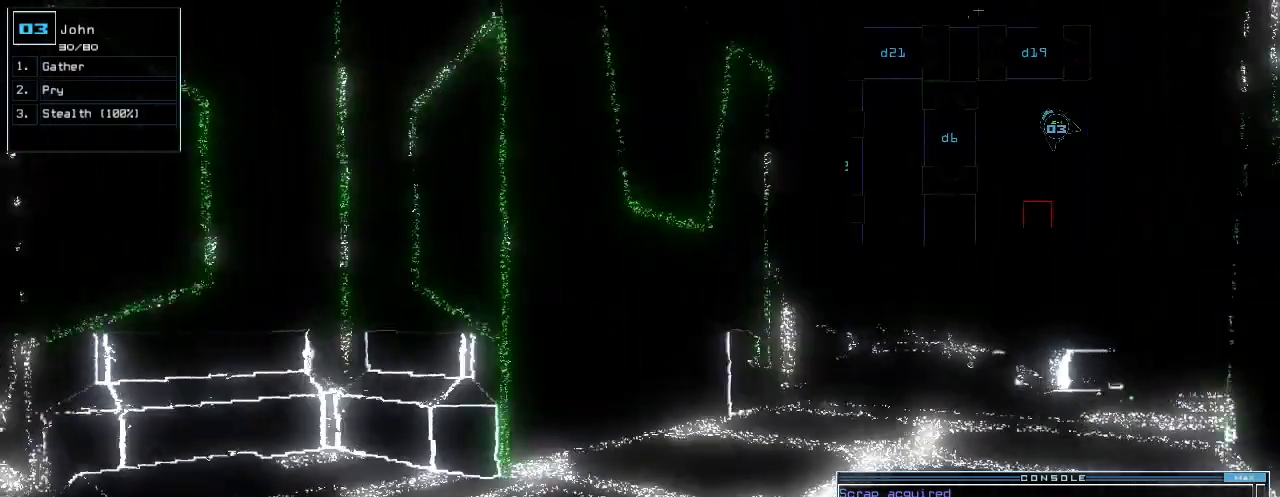
{"keys": ["up"], "events": [[180, "right", "down"], [260, "right", "up"]]}
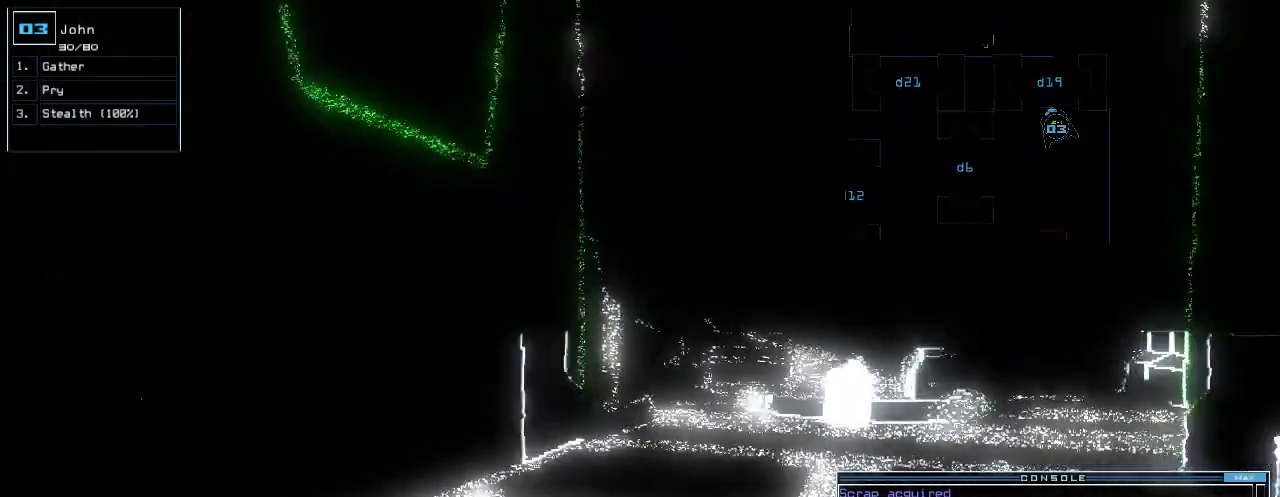
{"keys": ["up"], "events": [[60, "right", "down"], [140, "right", "up"]]}
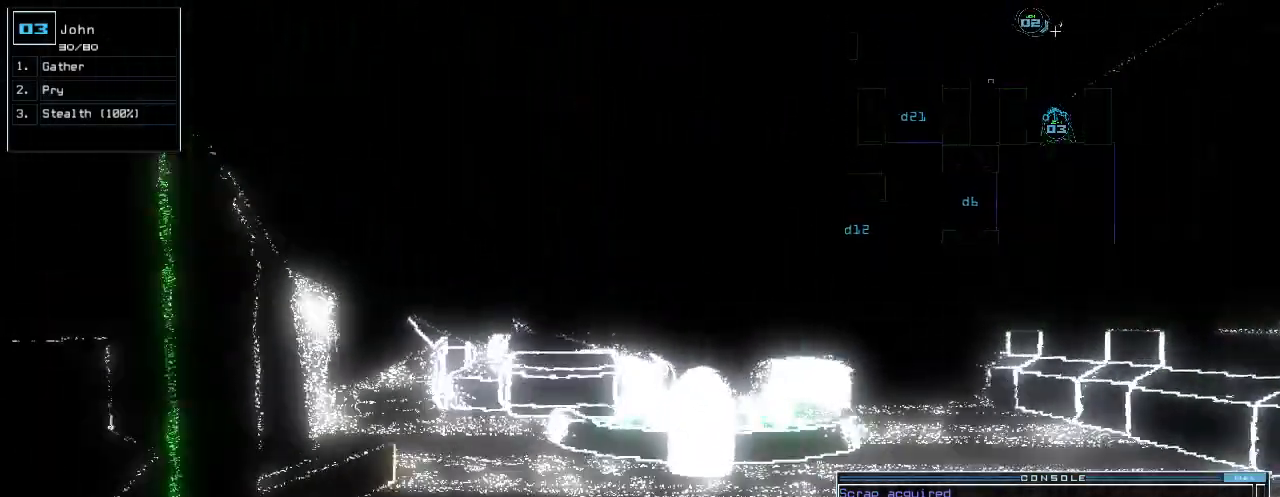
{"keys": ["up"], "events": [[460, "c", "down"], [500, "c", "up"]]}
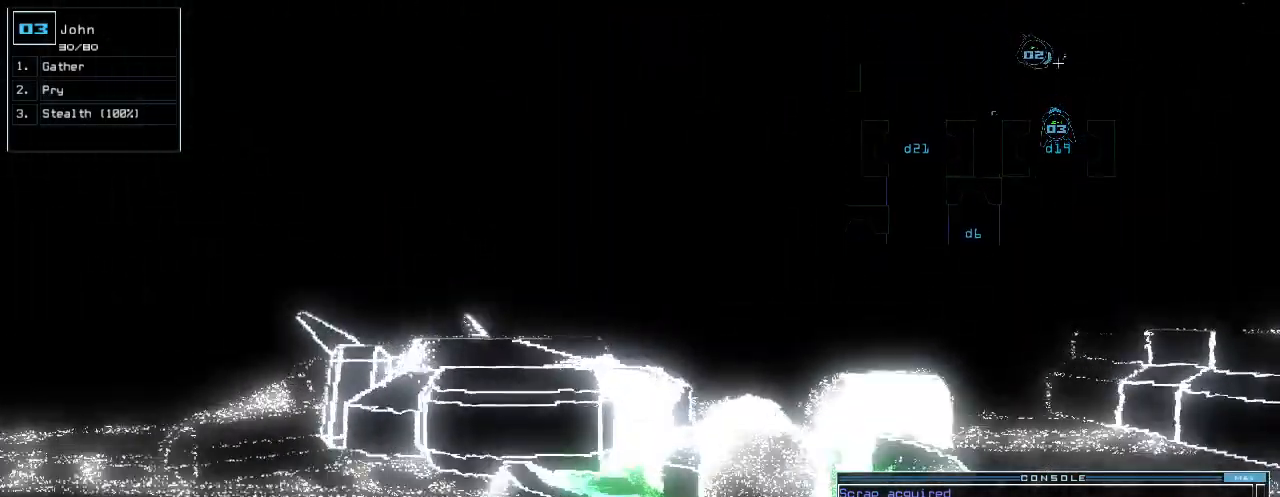
{"keys": ["space"], "events": [[100, "c", "down"], [220, "c", "up"], [300, "return", "down"], [400, "return", "up"], [400, "up", "up"], [420, "space", "down"]]}
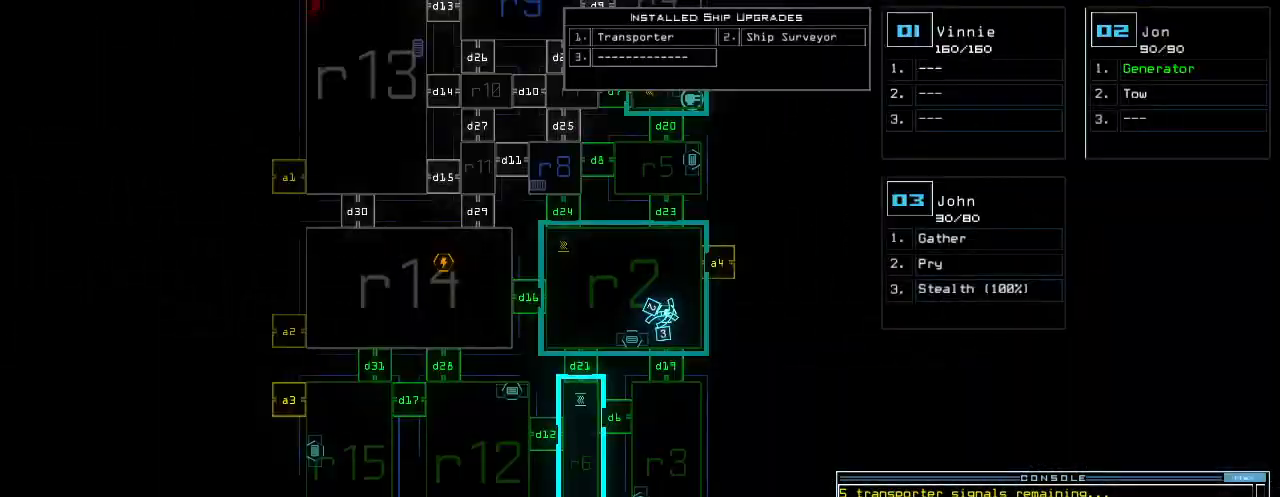
{"keys": [], "events": [[40, "space", "up"]]}
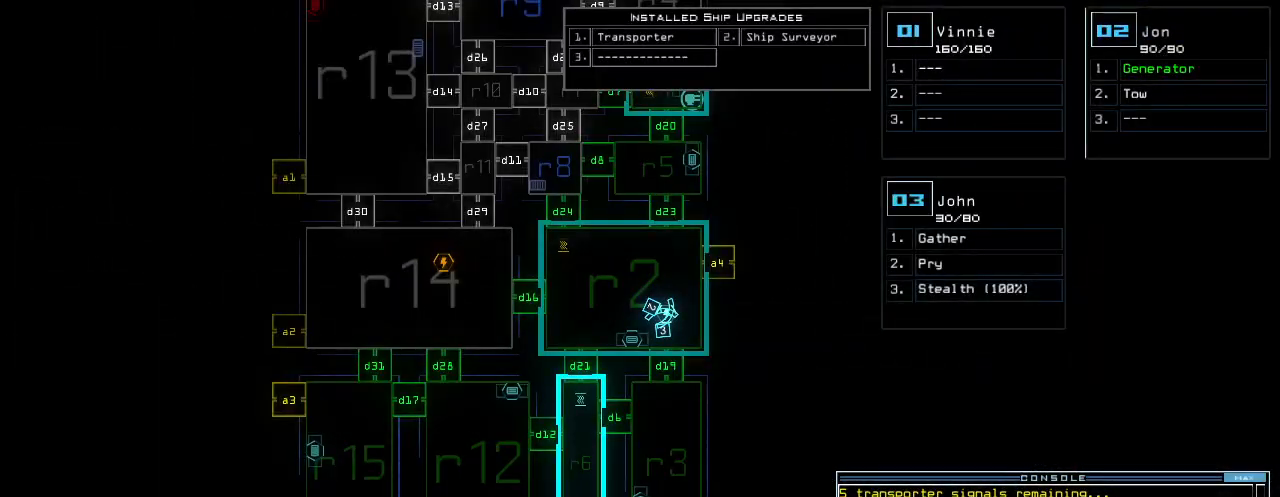
{"keys": [], "events": []}